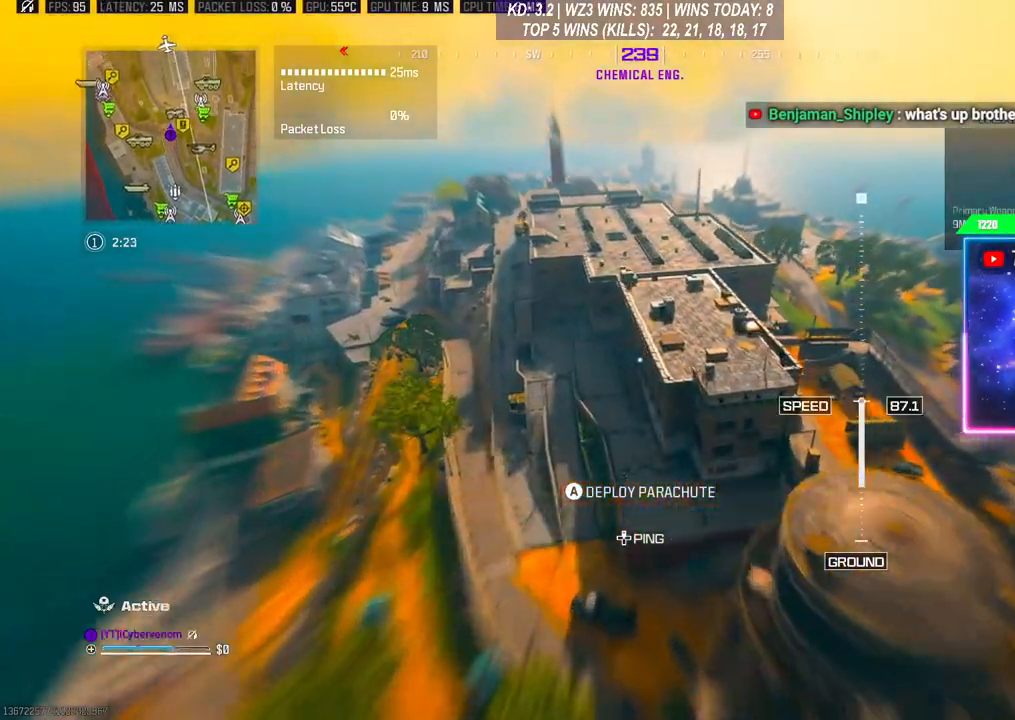
Gameplay with a controller (Xbox layout); each line is a JSON object with the inputs held at the frame after it. "events" lists button and stick changes between this image and that frame as [ms after this image, input, new state], when the widget could be followed in between.
{"buttons": [], "left_stick": "up", "right_stick": "up", "events": [[500, "right_stick", "up"]]}
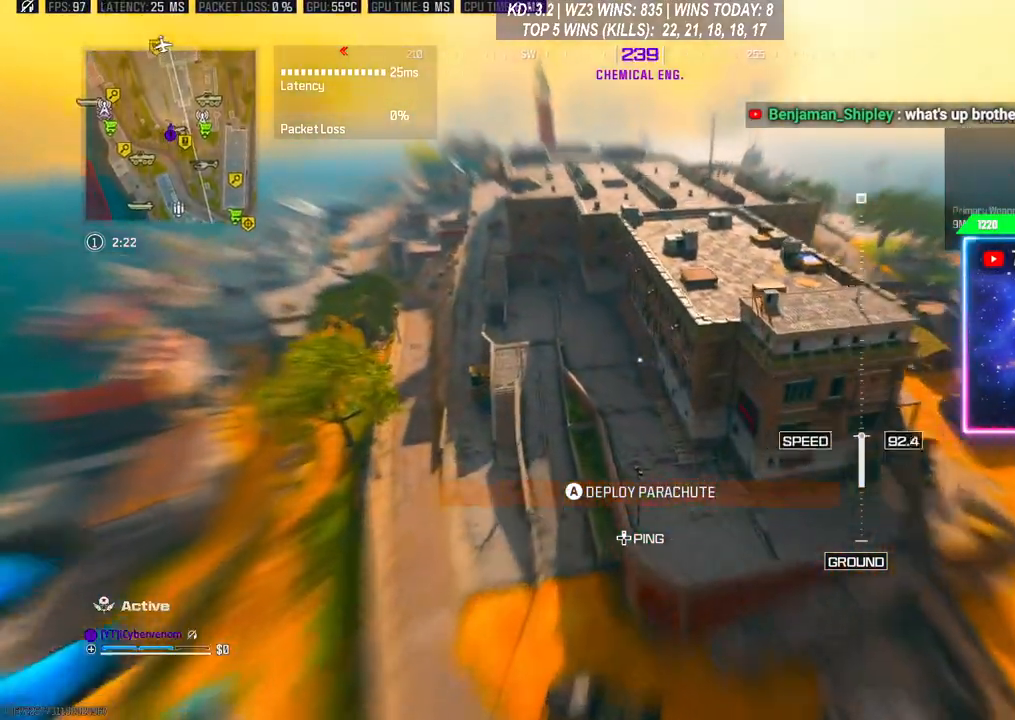
{"buttons": ["A"], "left_stick": "up", "right_stick": "up-right", "events": [[133, "L3", "down"], [200, "L3", "up"], [233, "A", "down"], [267, "L3", "down"], [400, "A", "up"], [400, "L3", "up"], [433, "A", "down"], [433, "right_stick", "up-right"]]}
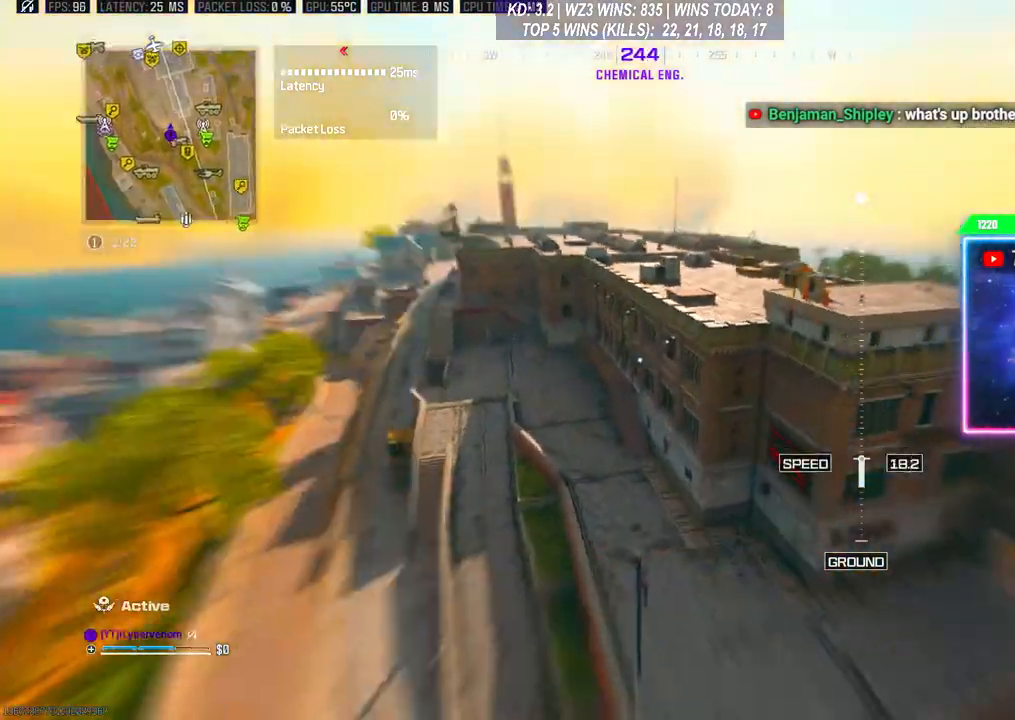
{"buttons": [], "left_stick": "up", "right_stick": "center", "events": [[100, "A", "up"], [133, "right_stick", "center"]]}
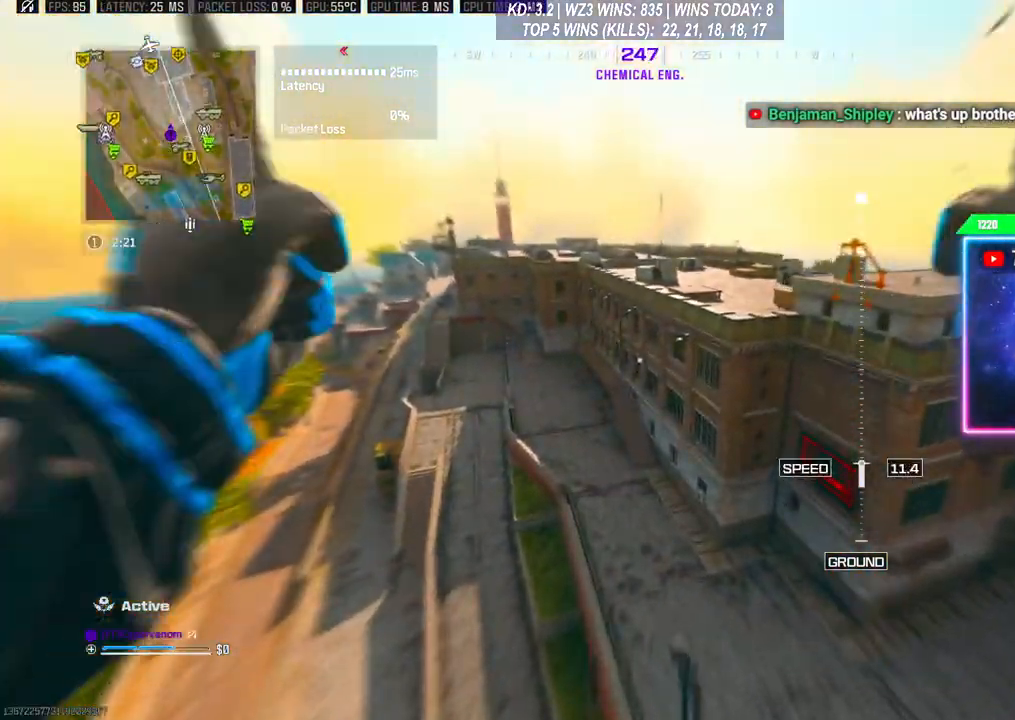
{"buttons": ["R3"], "left_stick": "up-right", "right_stick": "center", "events": [[100, "left_stick", "up-right"], [467, "R3", "down"]]}
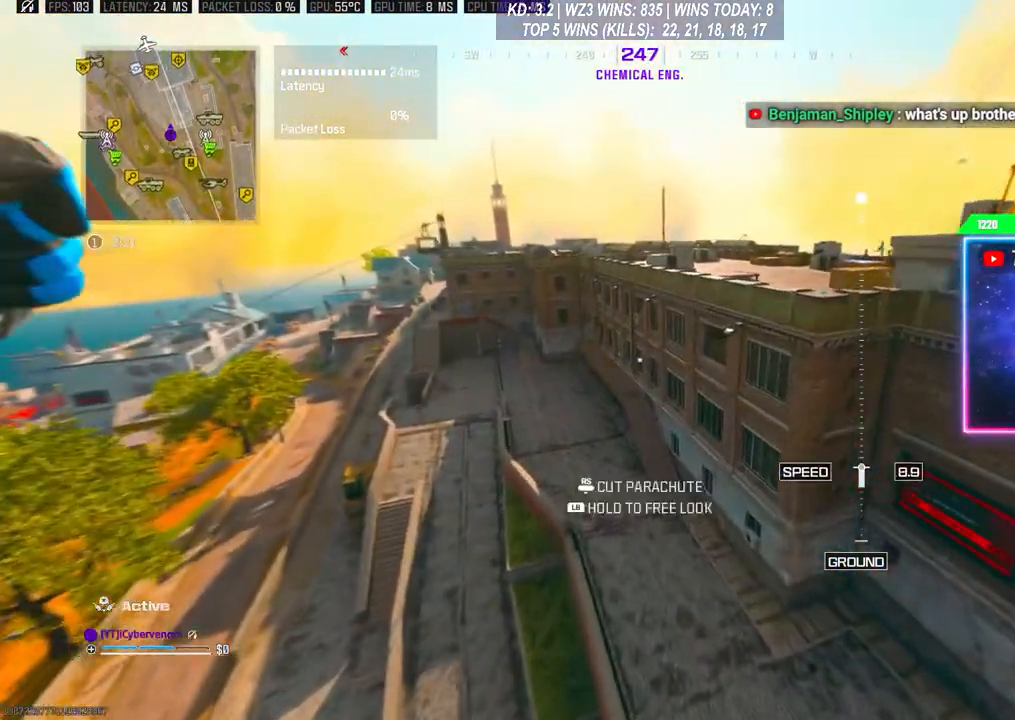
{"buttons": [], "left_stick": "down", "right_stick": "center", "events": [[67, "R3", "up"], [133, "R3", "down"], [233, "R3", "up"], [267, "left_stick", "up"], [300, "R3", "down"], [367, "R3", "up"], [367, "right_stick", "down"], [433, "left_stick", "down"], [467, "right_stick", "center"]]}
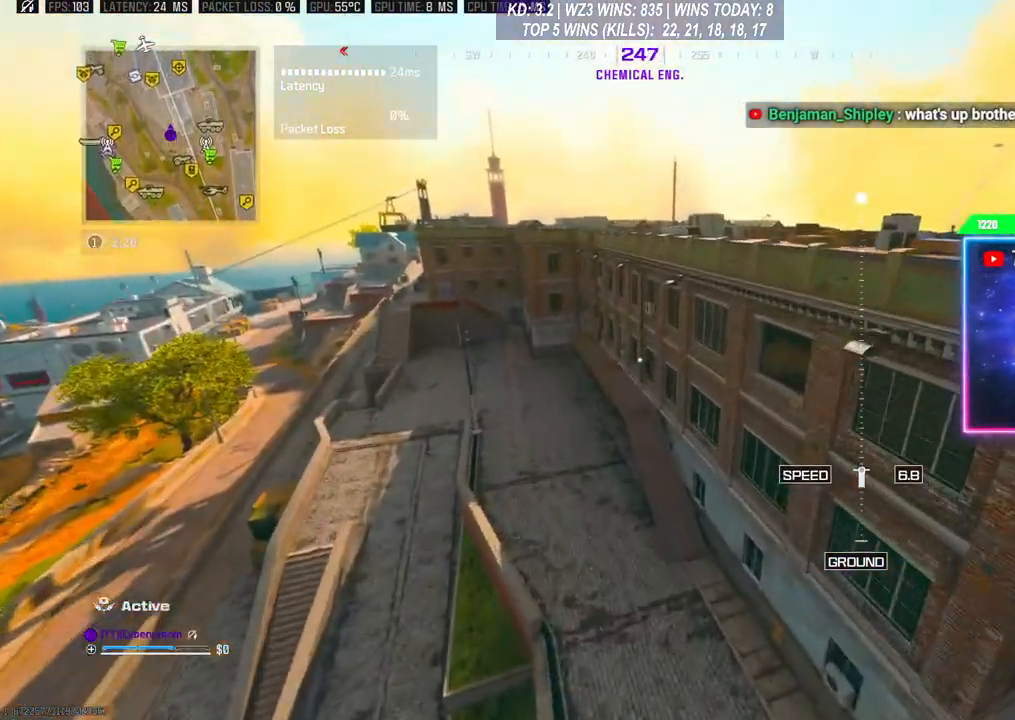
{"buttons": ["A"], "left_stick": "right", "right_stick": "center", "events": [[333, "left_stick", "center"], [400, "A", "down"], [400, "left_stick", "up"], [500, "left_stick", "right"]]}
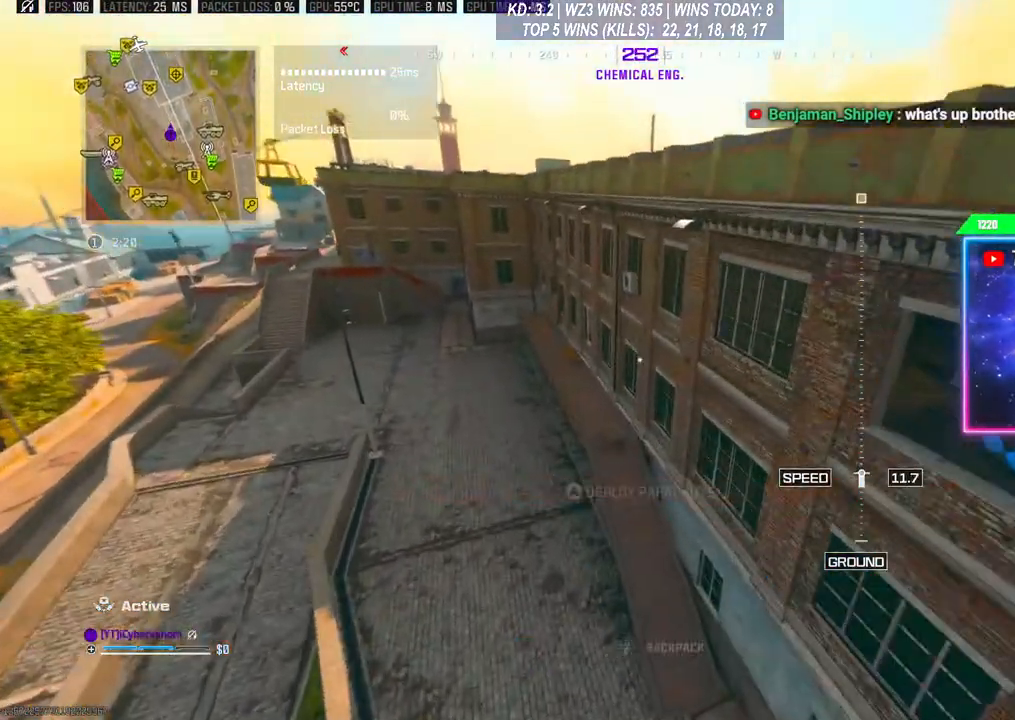
{"buttons": [], "left_stick": "down-left", "right_stick": "down-right", "events": [[33, "A", "up"], [33, "left_stick", "up"], [33, "right_stick", "right"], [67, "A", "down"], [67, "left_stick", "down-left"], [200, "A", "up"], [233, "right_stick", "down-right"]]}
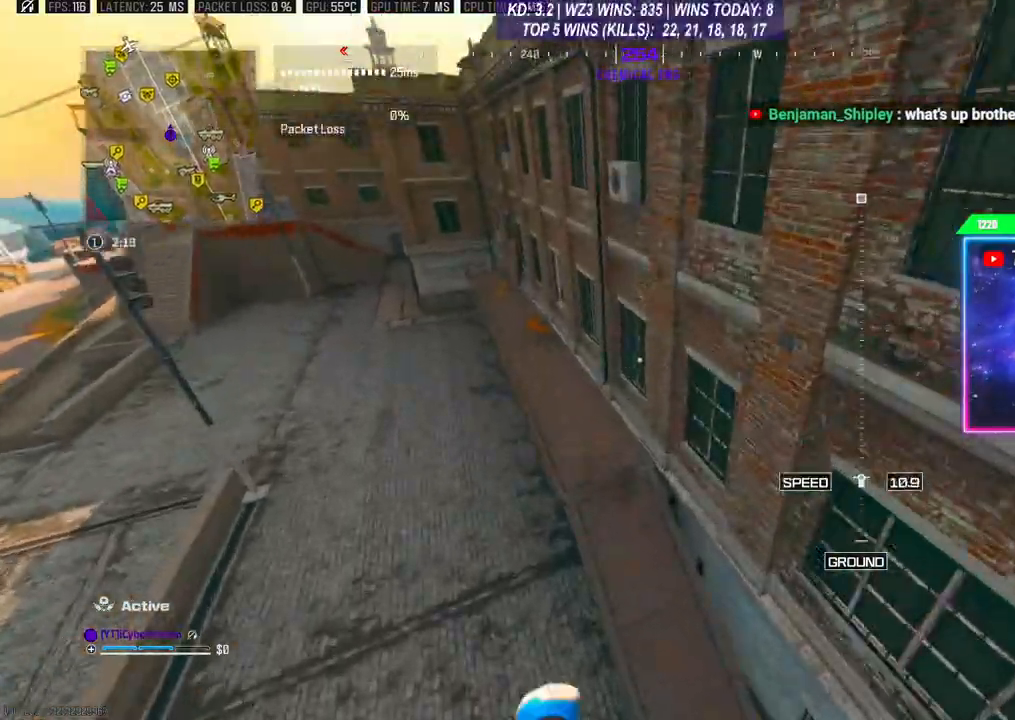
{"buttons": ["R3"], "left_stick": "up-left", "right_stick": "center", "events": [[133, "right_stick", "center"], [200, "left_stick", "up-left"], [300, "R3", "down"], [367, "R3", "up"], [433, "R3", "down"]]}
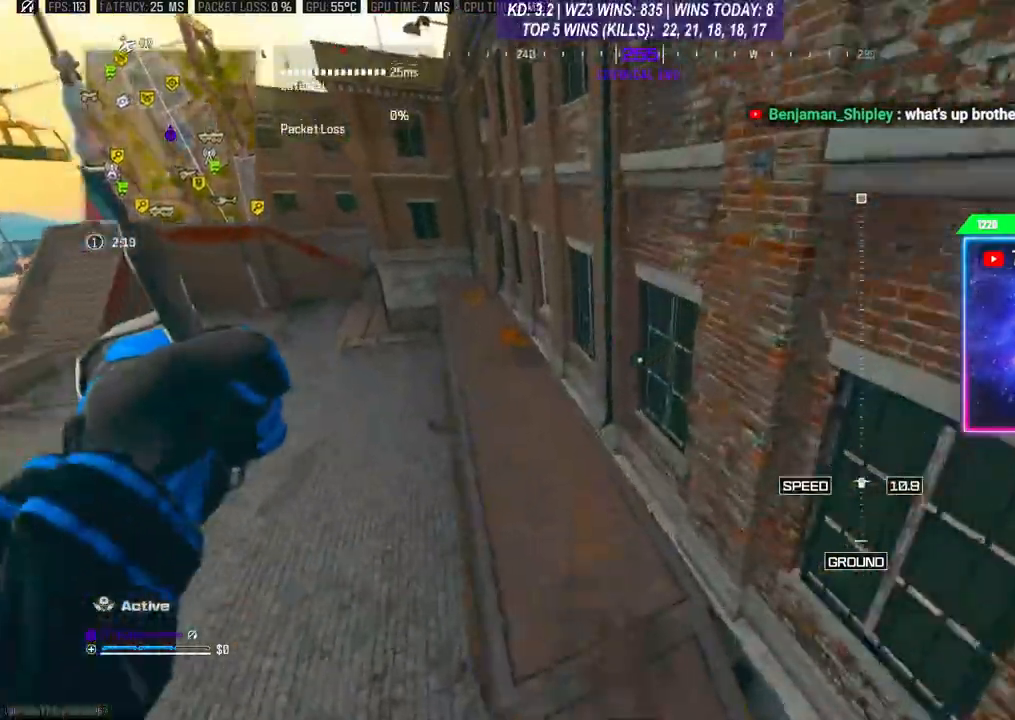
{"buttons": [], "left_stick": "down", "right_stick": "center", "events": [[33, "R3", "up"], [100, "R3", "down"], [200, "R3", "up"], [267, "left_stick", "down-left"], [367, "left_stick", "down"]]}
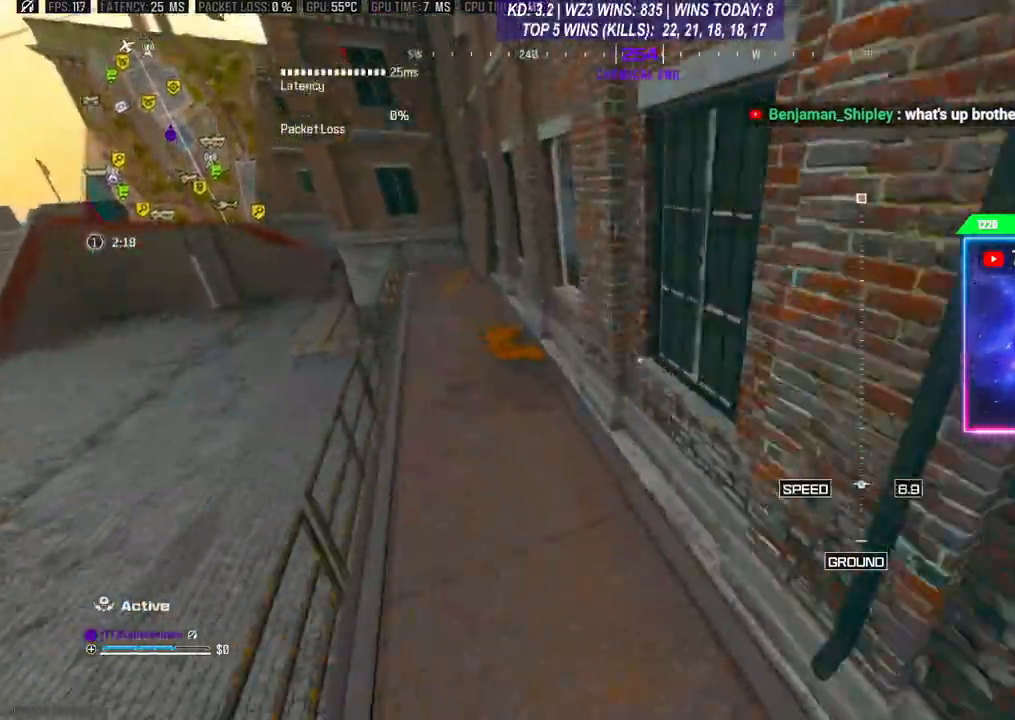
{"buttons": ["L3"], "left_stick": "up", "right_stick": "right", "events": [[33, "left_stick", "down-left"], [133, "left_stick", "center"], [200, "right_stick", "right"], [333, "left_stick", "up"], [500, "L3", "down"]]}
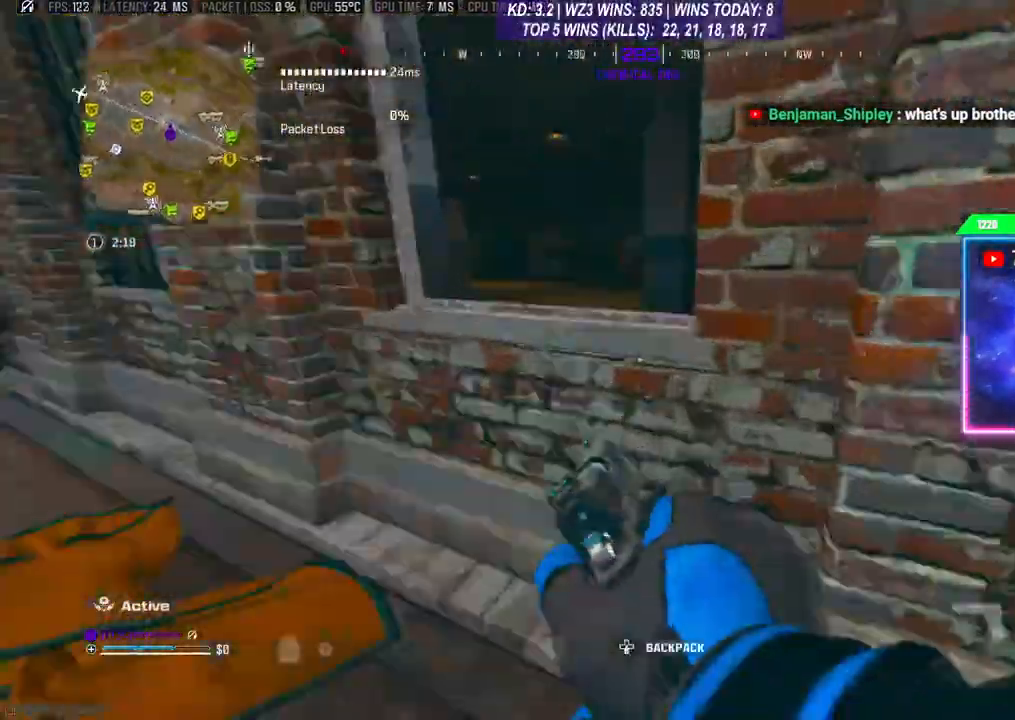
{"buttons": ["L3"], "left_stick": "up", "right_stick": "center", "events": [[33, "A", "down"], [67, "L3", "up"], [133, "A", "up"], [133, "L3", "down"], [200, "A", "down"], [267, "A", "up"], [333, "A", "down"], [400, "A", "up"], [433, "right_stick", "center"], [467, "A", "down"], [500, "A", "up"]]}
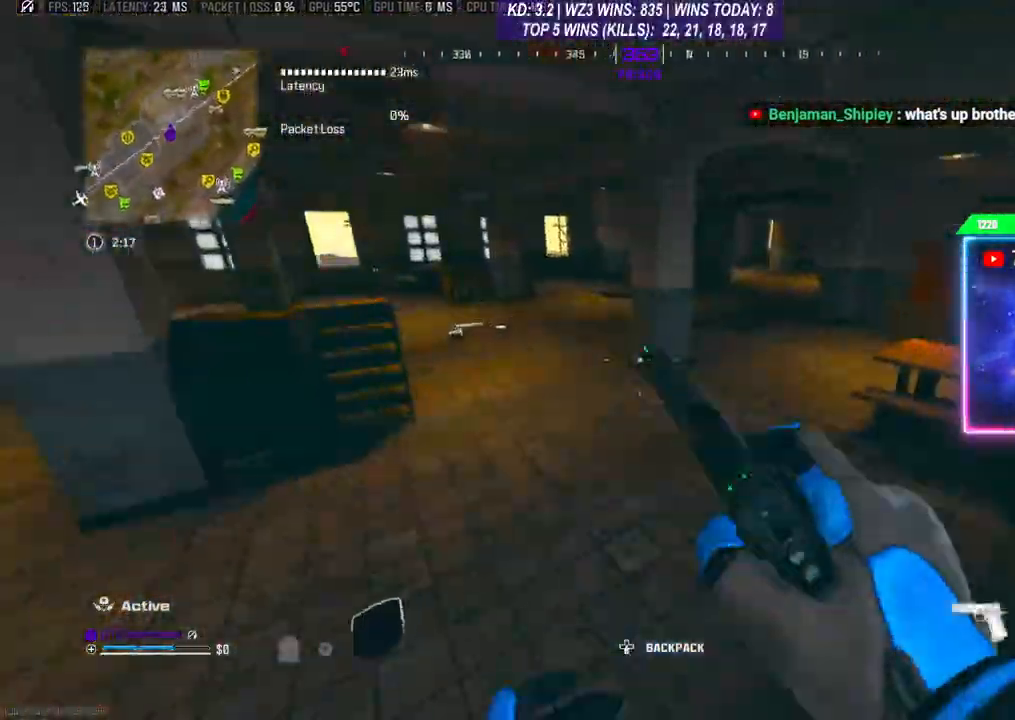
{"buttons": [], "left_stick": "up", "right_stick": "up-right", "events": [[67, "L3", "up"], [200, "left_stick", "center"], [433, "left_stick", "up"], [500, "right_stick", "up-right"]]}
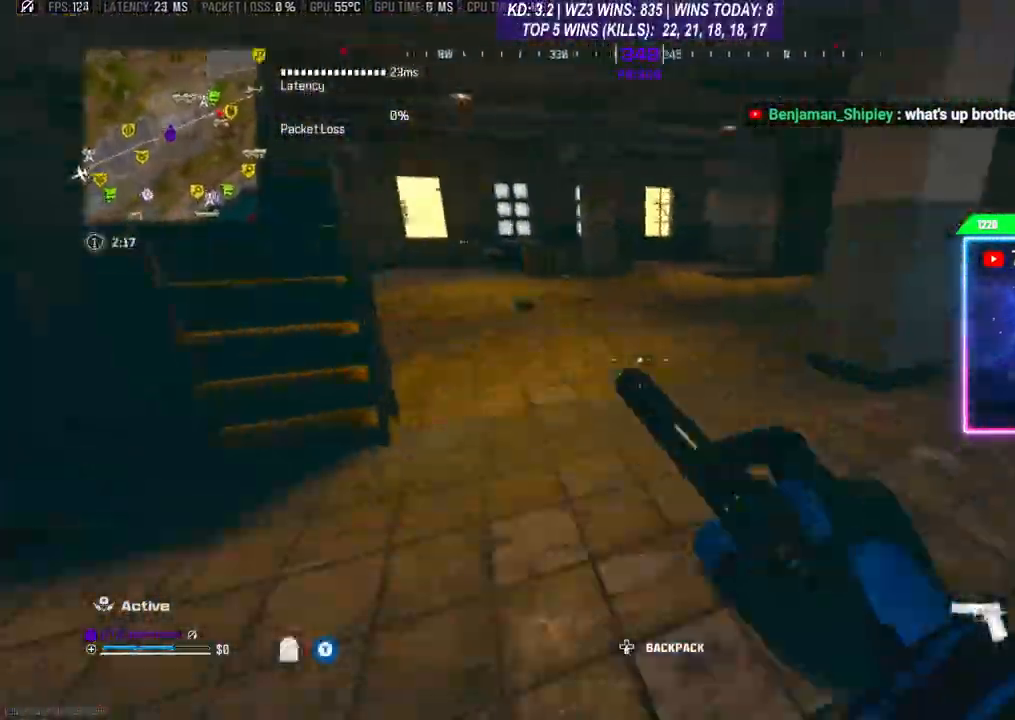
{"buttons": [], "left_stick": "up", "right_stick": "center", "events": [[33, "L3", "down"], [133, "right_stick", "center"], [267, "L3", "up"], [267, "R3", "down"], [367, "R3", "up"], [367, "right_stick", "down"], [433, "R3", "down"], [433, "right_stick", "center"], [500, "R3", "up"]]}
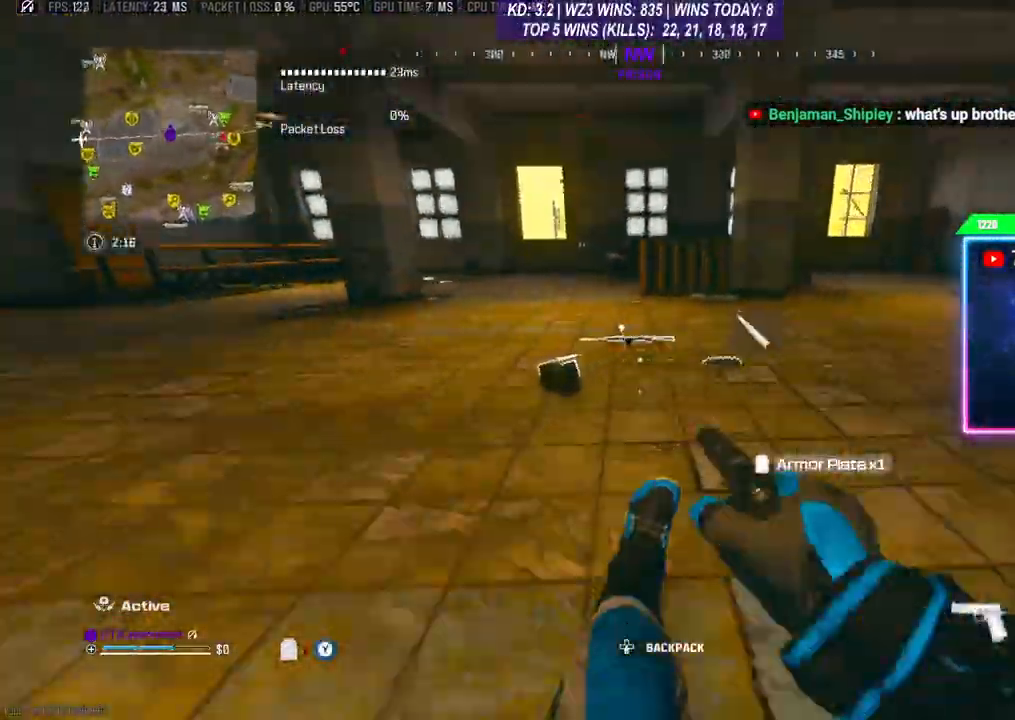
{"buttons": ["L3"], "left_stick": "up", "right_stick": "center", "events": [[33, "L3", "down"], [33, "right_stick", "down-left"], [100, "L3", "up"], [167, "L3", "down"], [233, "L3", "up"], [233, "right_stick", "center"], [267, "X", "down"], [333, "X", "up"], [433, "L3", "down"]]}
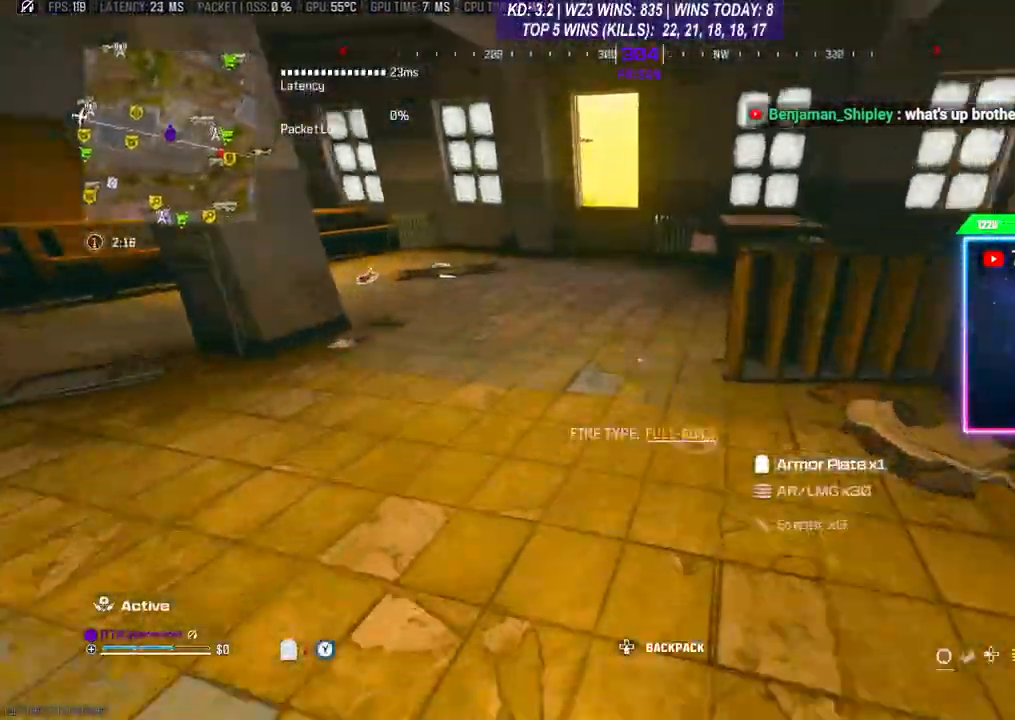
{"buttons": [], "left_stick": "down", "right_stick": "left", "events": [[100, "right_stick", "left"], [167, "L3", "up"], [267, "left_stick", "down-right"], [367, "left_stick", "down"]]}
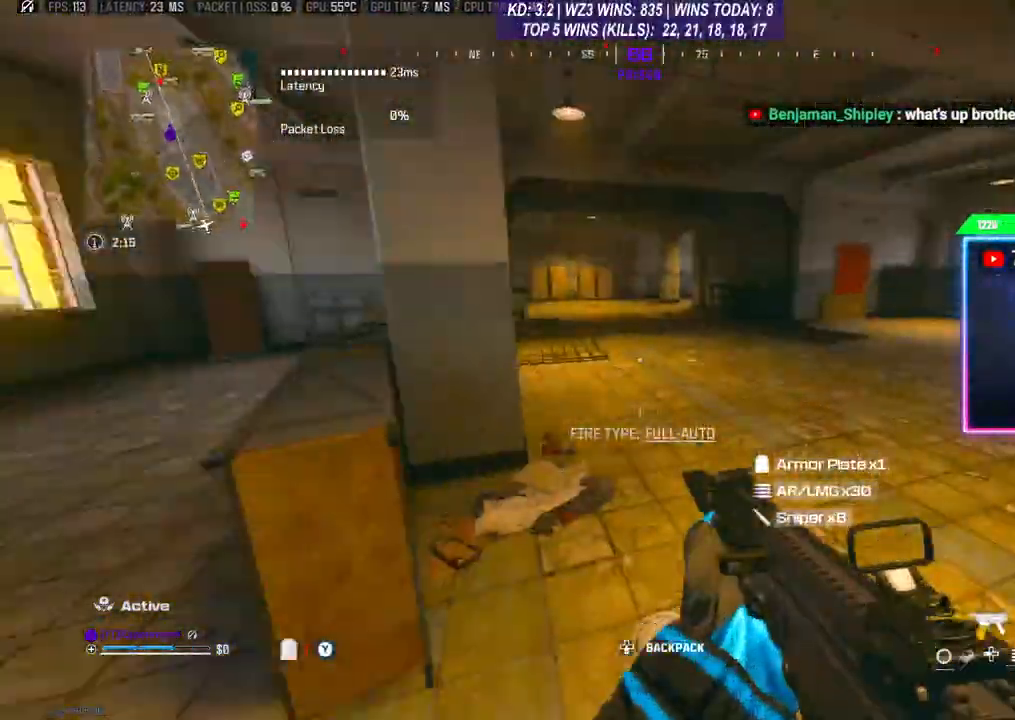
{"buttons": ["Y"], "left_stick": "left", "right_stick": "left", "events": [[33, "right_stick", "center"], [100, "left_stick", "down-right"], [200, "left_stick", "right"], [300, "Y", "down"], [367, "left_stick", "left"], [500, "right_stick", "left"]]}
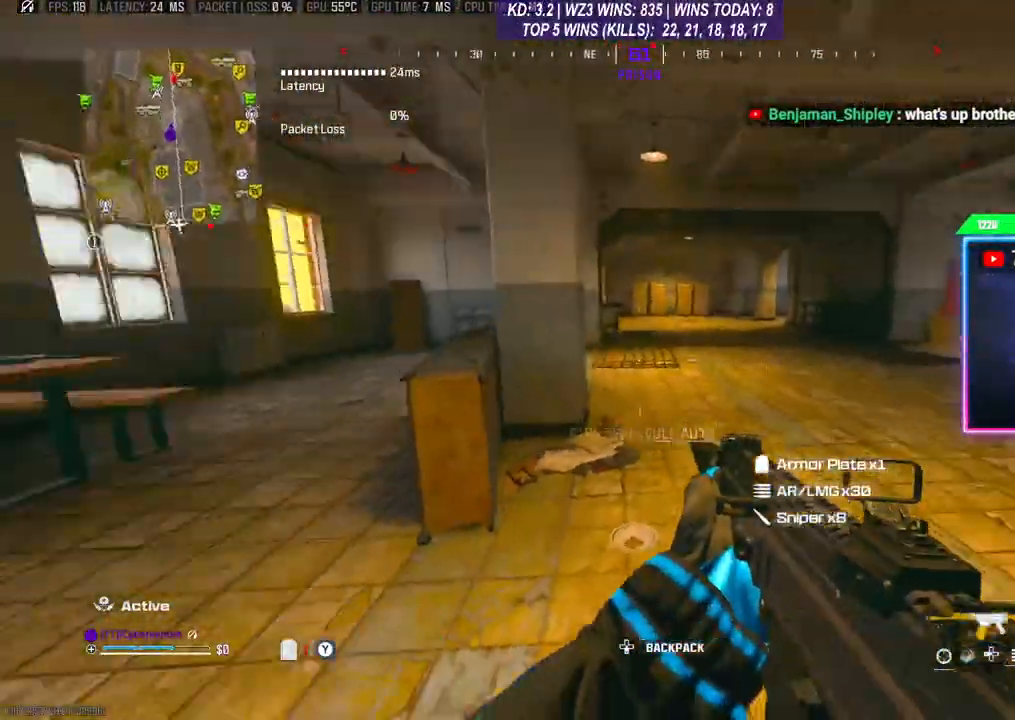
{"buttons": [], "left_stick": "down-right", "right_stick": "left", "events": [[300, "left_stick", "center"], [367, "Y", "up"], [400, "left_stick", "down-right"]]}
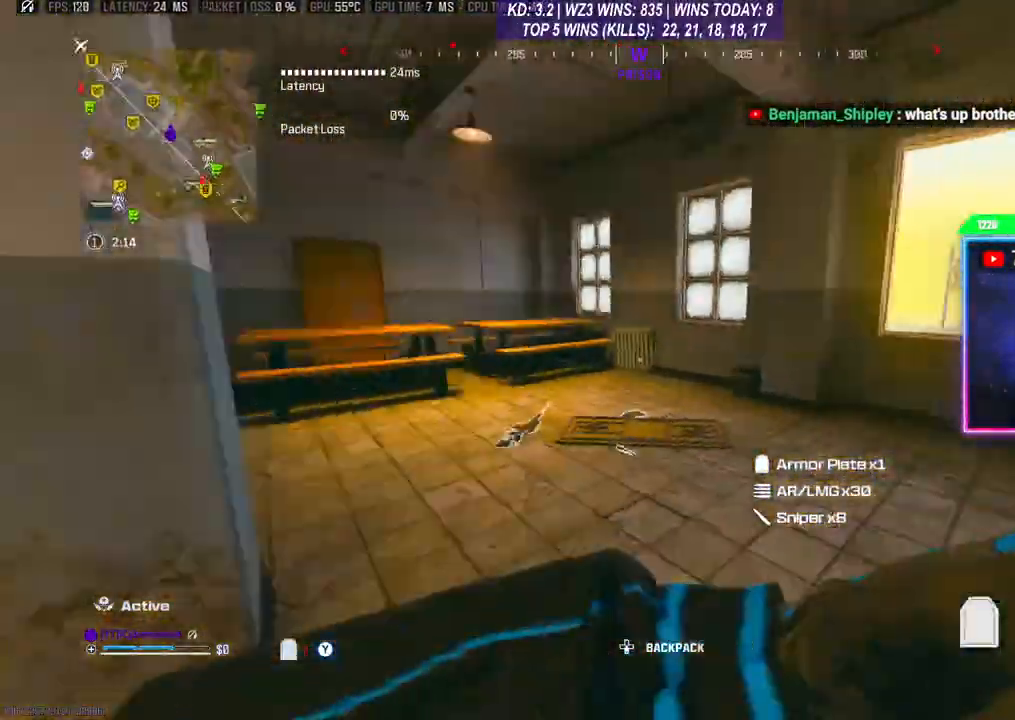
{"buttons": [], "left_stick": "up-right", "right_stick": "left", "events": [[33, "left_stick", "right"], [100, "left_stick", "up-right"], [133, "L3", "down"], [233, "L3", "up"], [333, "right_stick", "center"], [500, "right_stick", "left"]]}
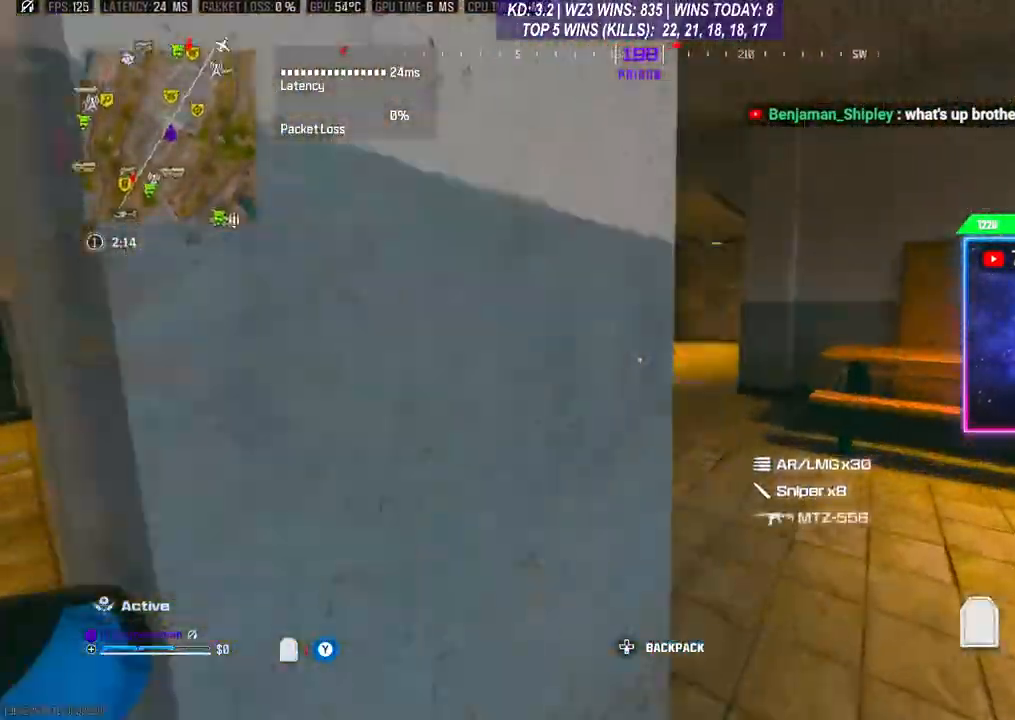
{"buttons": ["A", "L3"], "left_stick": "up", "right_stick": "center", "events": [[33, "L3", "down"], [100, "left_stick", "up"], [133, "L3", "up"], [233, "right_stick", "center"], [367, "R3", "down"], [467, "R3", "up"], [500, "A", "down"], [500, "L3", "down"]]}
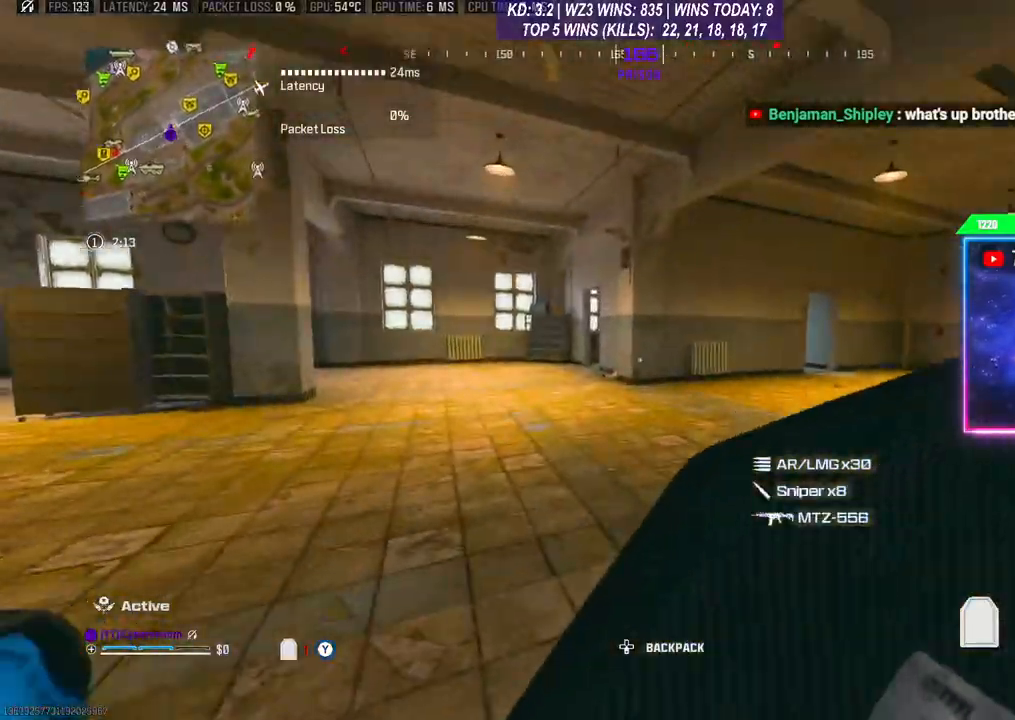
{"buttons": ["A"], "left_stick": "up-right", "right_stick": "center", "events": [[100, "L3", "up"], [133, "A", "up"], [133, "right_stick", "left"], [233, "right_stick", "center"], [267, "L3", "down"], [333, "L3", "up"], [400, "left_stick", "up-right"], [500, "A", "down"]]}
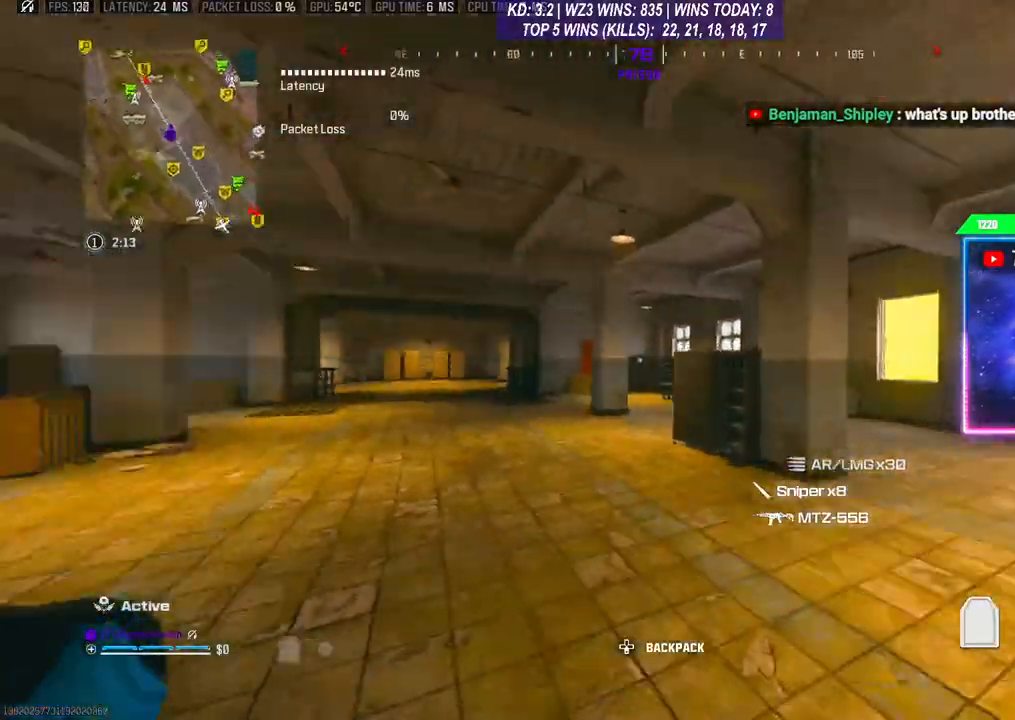
{"buttons": ["L3"], "left_stick": "up-right", "right_stick": "right", "events": [[33, "left_stick", "right"], [167, "A", "up"], [333, "right_stick", "right"], [400, "left_stick", "up-right"], [433, "L3", "down"]]}
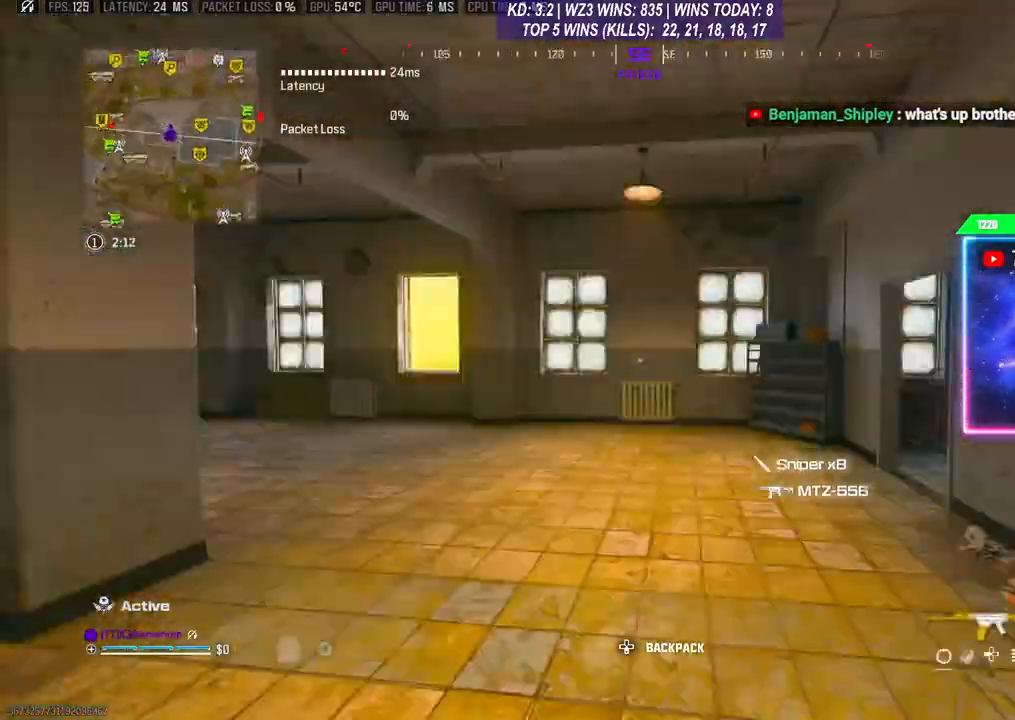
{"buttons": ["A"], "left_stick": "up", "right_stick": "right", "events": [[33, "L3", "up"], [33, "left_stick", "up"], [100, "L3", "down"], [167, "L3", "up"], [233, "L3", "down"], [333, "L3", "up"], [367, "R3", "down"], [367, "right_stick", "center"], [500, "A", "down"], [500, "R3", "up"], [500, "right_stick", "right"]]}
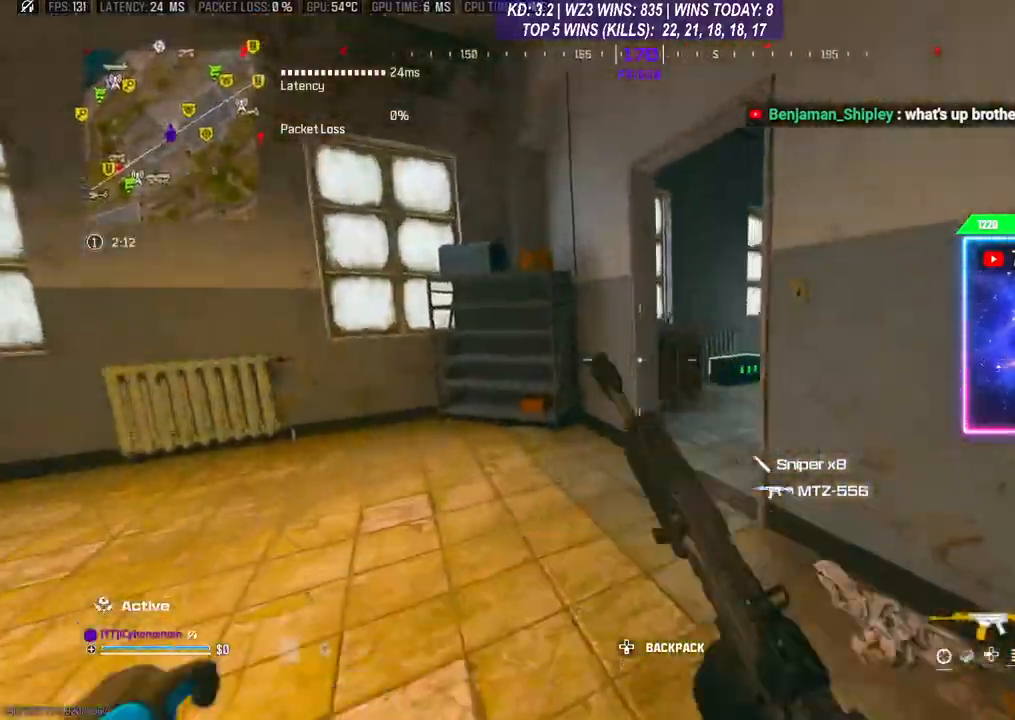
{"buttons": [], "left_stick": "up-left", "right_stick": "down-left", "events": [[100, "A", "up"], [100, "L3", "down"], [200, "right_stick", "center"], [333, "L3", "up"], [333, "left_stick", "left"], [333, "right_stick", "down-left"], [433, "left_stick", "up-left"]]}
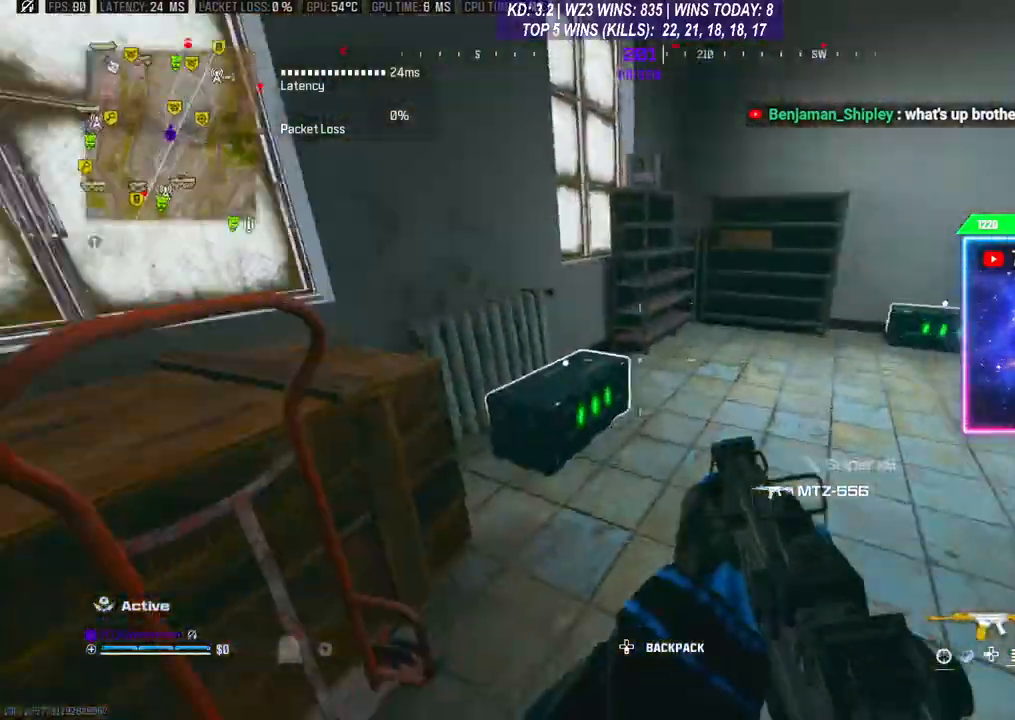
{"buttons": [], "left_stick": "down", "right_stick": "center", "events": [[33, "right_stick", "center"], [133, "X", "down"], [133, "left_stick", "down"], [167, "X", "up"]]}
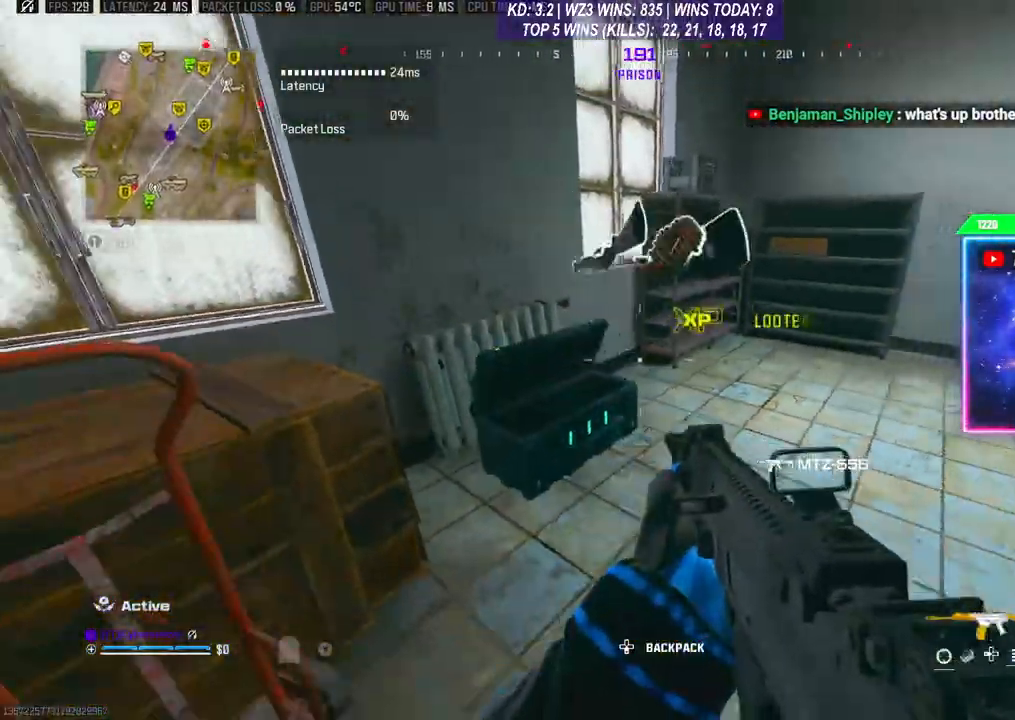
{"buttons": [], "left_stick": "down", "right_stick": "down", "events": [[167, "left_stick", "up"], [233, "L3", "down"], [300, "L3", "up"], [333, "Y", "down"], [367, "Y", "up"], [433, "left_stick", "down"], [500, "right_stick", "down"]]}
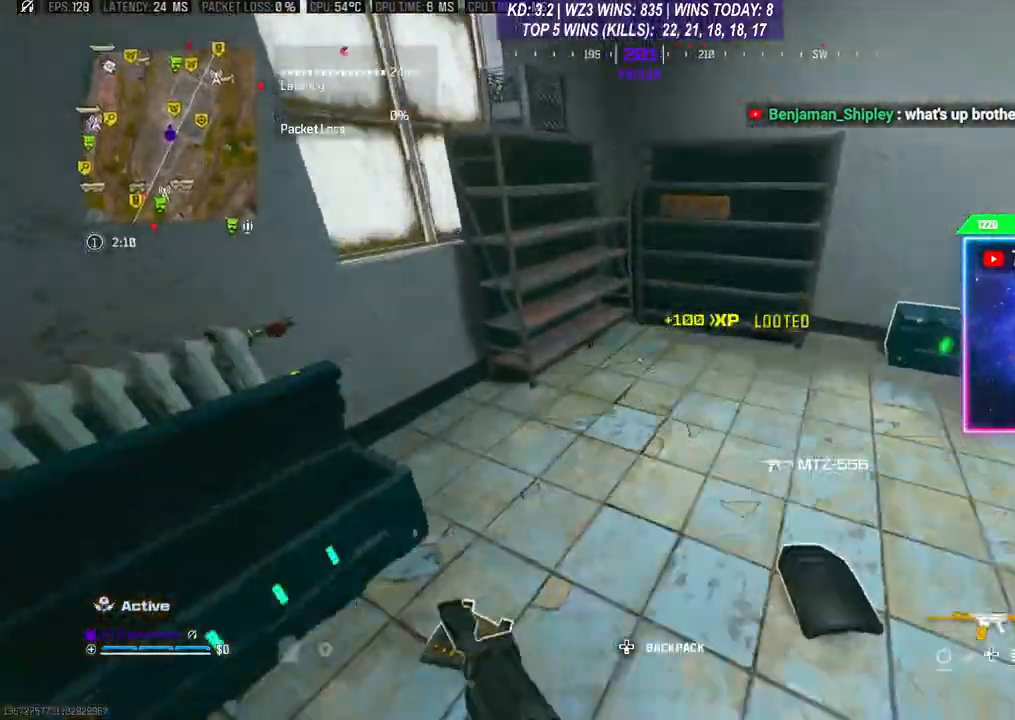
{"buttons": [], "left_stick": "down-right", "right_stick": "center", "events": [[67, "right_stick", "right"], [100, "left_stick", "up"], [200, "right_stick", "center"], [400, "left_stick", "right"], [433, "X", "down"], [467, "left_stick", "down-right"], [500, "X", "up"]]}
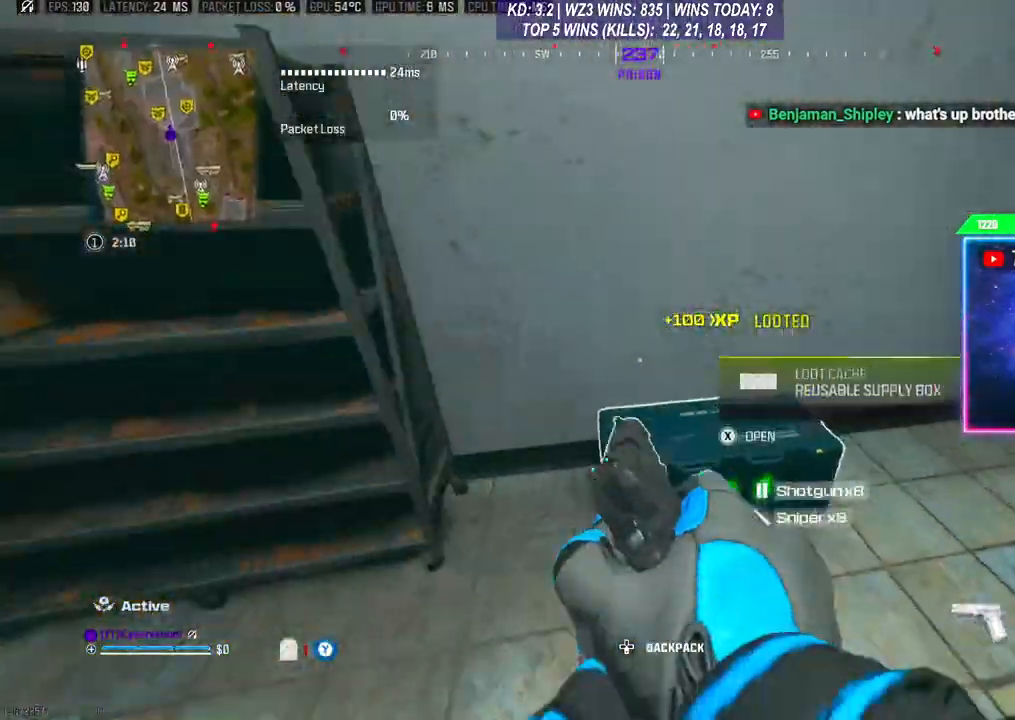
{"buttons": [], "left_stick": "up-left", "right_stick": "down", "events": [[67, "left_stick", "down"], [467, "left_stick", "up-left"], [500, "right_stick", "down"]]}
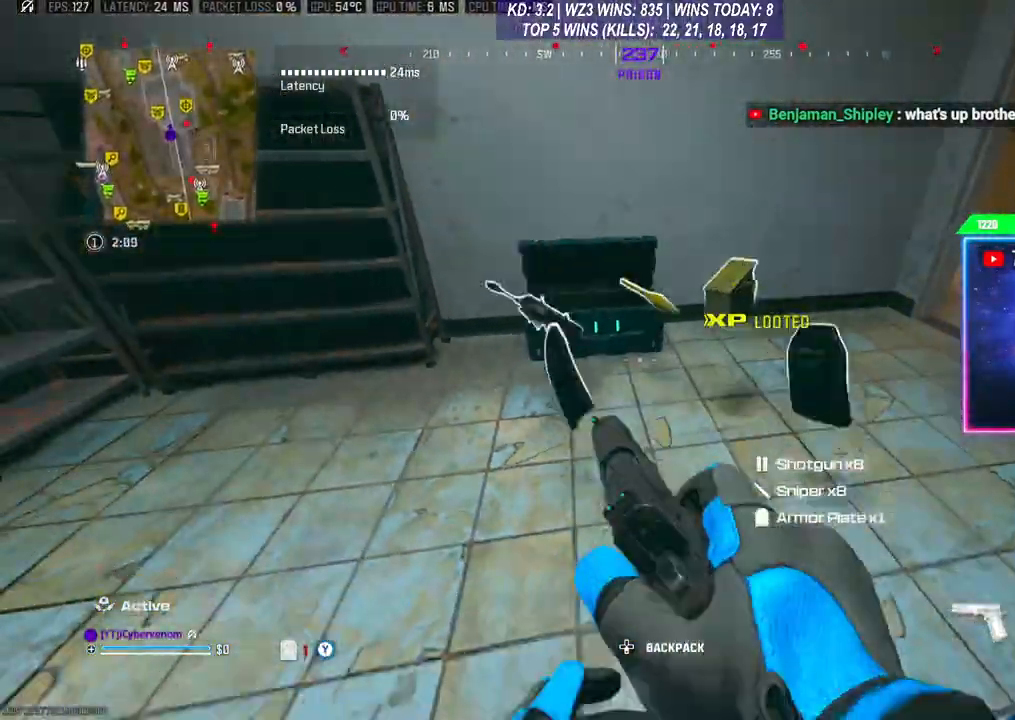
{"buttons": [], "left_stick": "right", "right_stick": "center", "events": [[167, "left_stick", "down-left"], [167, "right_stick", "center"], [267, "X", "down"], [333, "X", "up"], [333, "left_stick", "down-right"], [400, "X", "down"], [400, "left_stick", "right"], [467, "X", "up"]]}
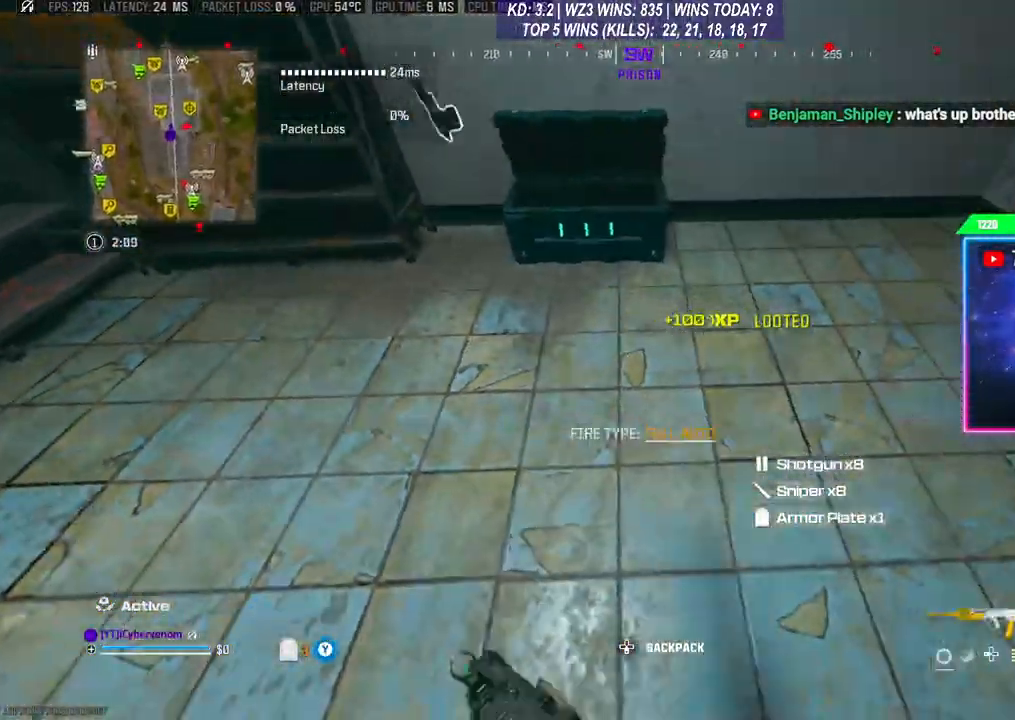
{"buttons": [], "left_stick": "up-right", "right_stick": "center", "events": [[67, "left_stick", "up-right"], [167, "L3", "down"], [167, "right_stick", "up-right"], [233, "L3", "up"], [300, "L3", "down"], [400, "L3", "up"], [400, "right_stick", "center"]]}
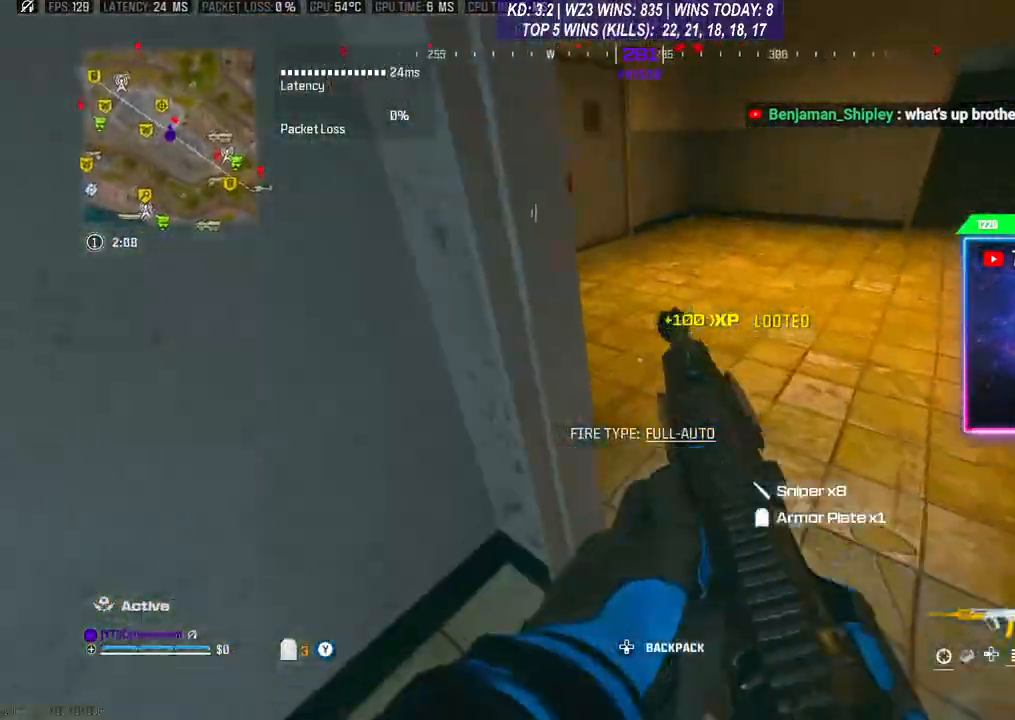
{"buttons": [], "left_stick": "up", "right_stick": "right", "events": [[100, "L3", "down"], [100, "right_stick", "left"], [167, "L3", "up"], [167, "left_stick", "up-left"], [333, "right_stick", "center"], [367, "L3", "down"], [367, "left_stick", "up"], [467, "L3", "up"], [467, "right_stick", "right"]]}